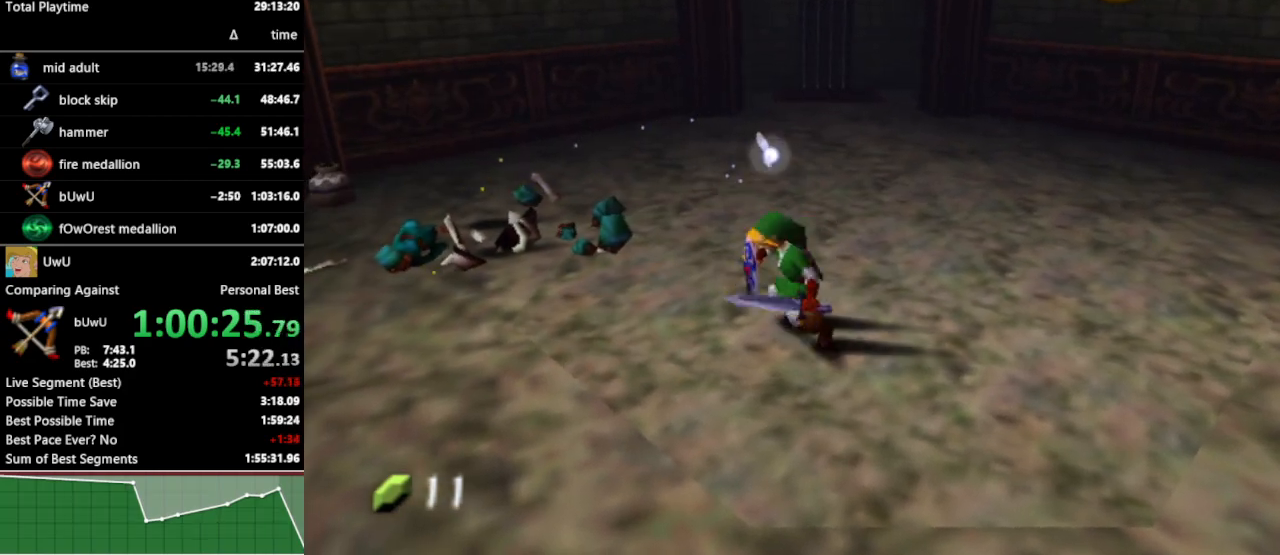
Gameplay with a controller (Nintendo layout); each line is a JSON object with the inputs held at the frame after it. "events" lists button and stick changes between this image and that frame as [ms after this image, input, new state], when the widget could be followed in between. Not read: L3 R3.
{"buttons": [], "left_stick": "center", "right_stick": "center", "events": [[367, "left_stick", "center"]]}
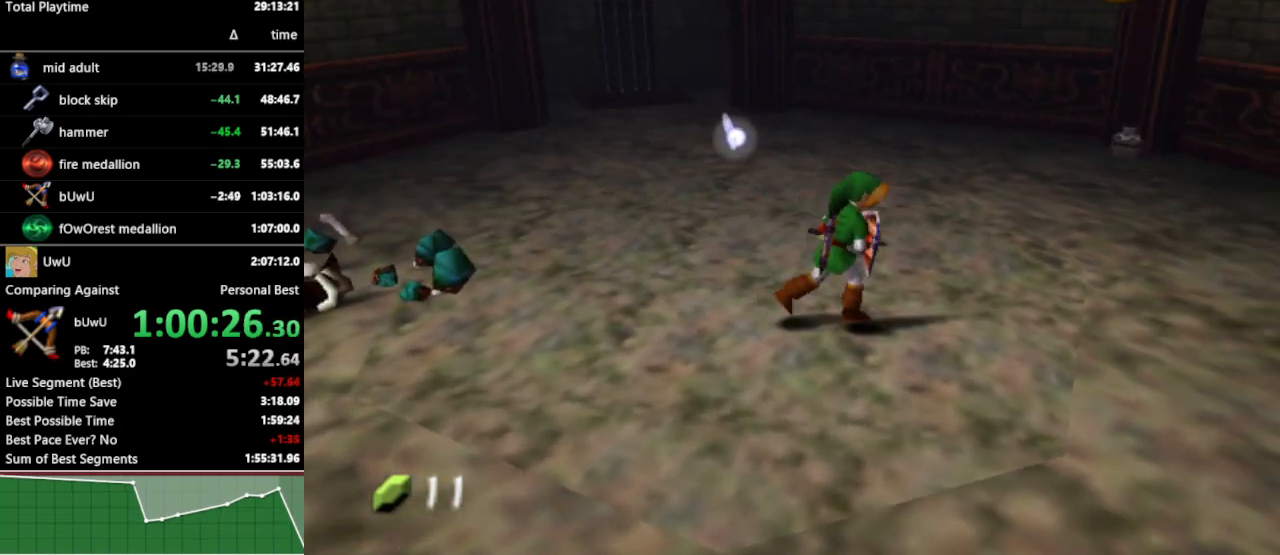
{"buttons": ["L1"], "left_stick": "center", "right_stick": "center", "events": [[67, "left_stick", "down-left"], [200, "L1", "down"], [200, "left_stick", "center"], [400, "L1", "up"], [500, "L1", "down"]]}
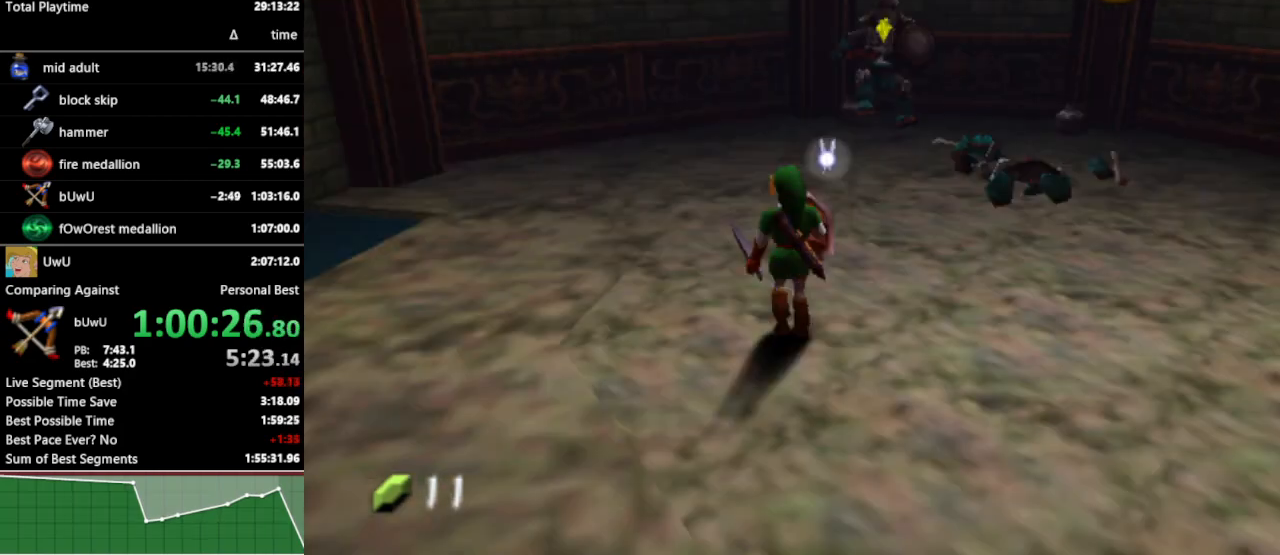
{"buttons": ["L1", "R1"], "left_stick": "center", "right_stick": "center", "events": [[433, "R1", "down"]]}
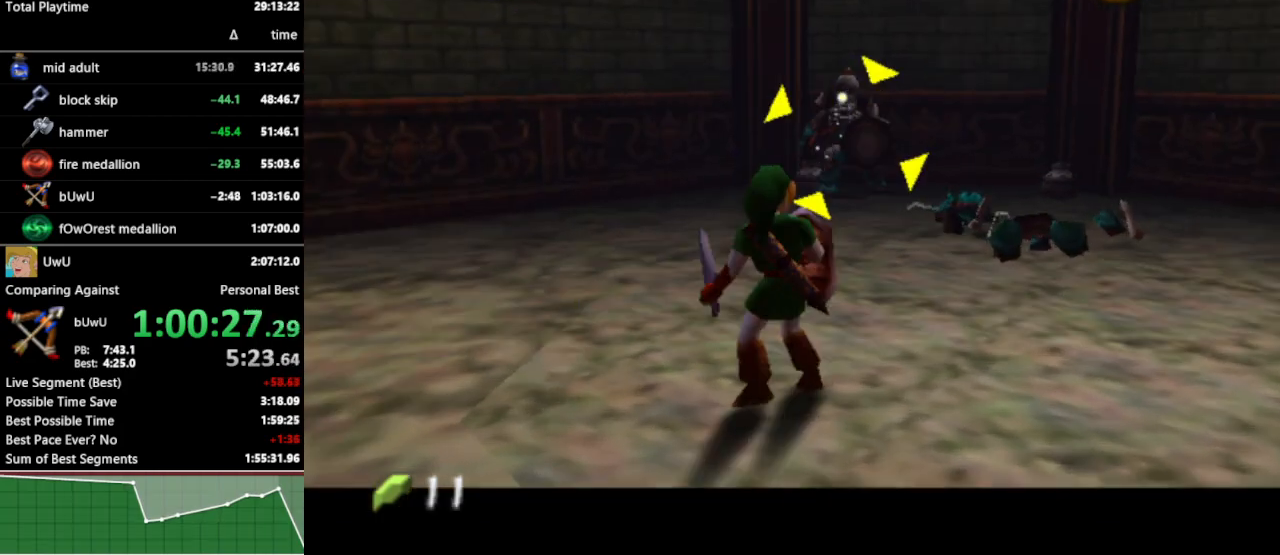
{"buttons": ["L1", "R1"], "left_stick": "down-right", "right_stick": "center", "events": [[200, "left_stick", "down-right"]]}
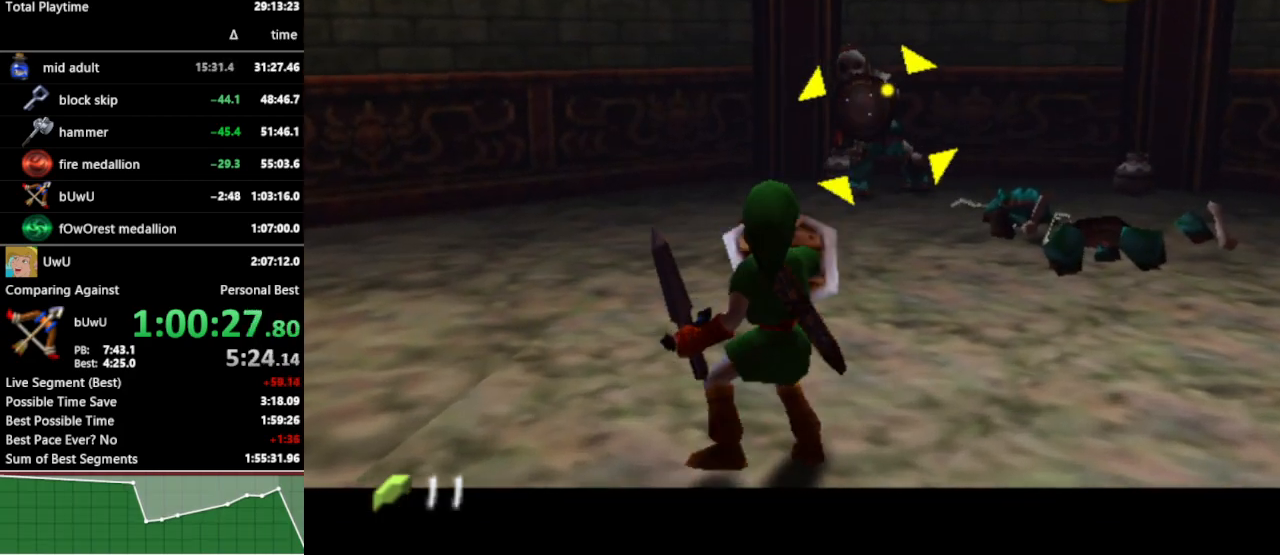
{"buttons": ["L1", "R1"], "left_stick": "center", "right_stick": "center", "events": [[33, "left_stick", "center"]]}
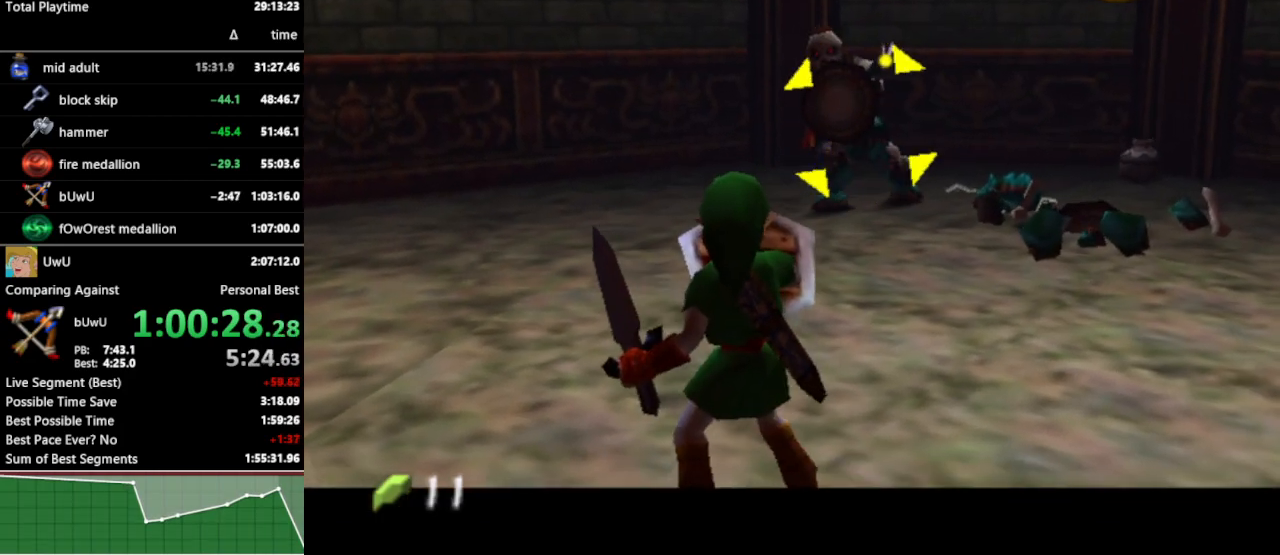
{"buttons": ["L1", "R1"], "left_stick": "center", "right_stick": "center", "events": []}
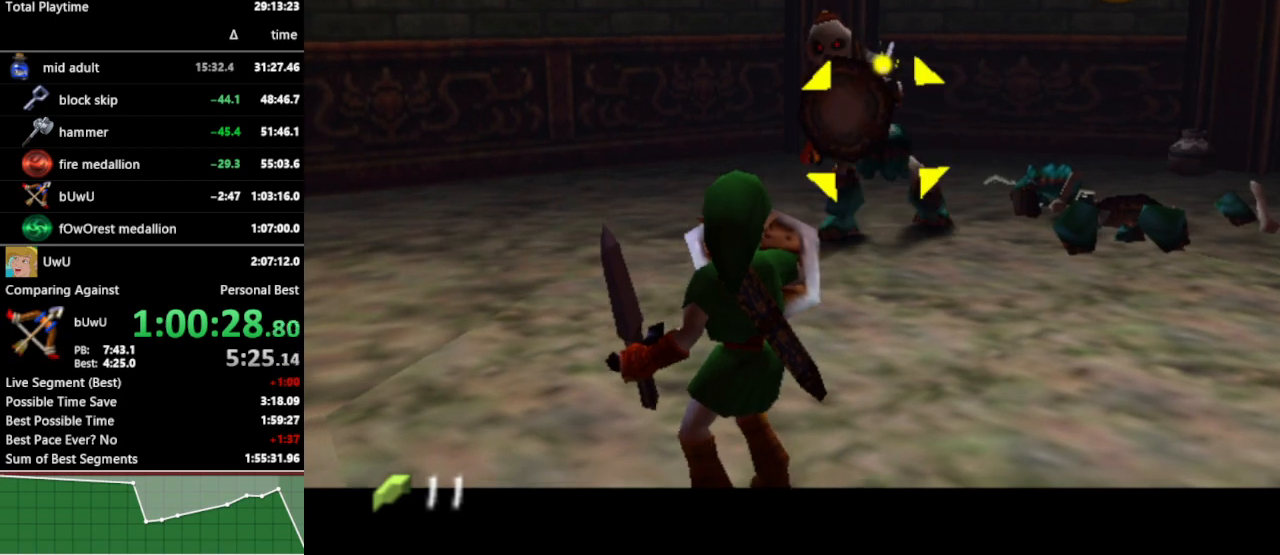
{"buttons": ["L1", "R1"], "left_stick": "down-left", "right_stick": "center", "events": [[267, "left_stick", "down-left"]]}
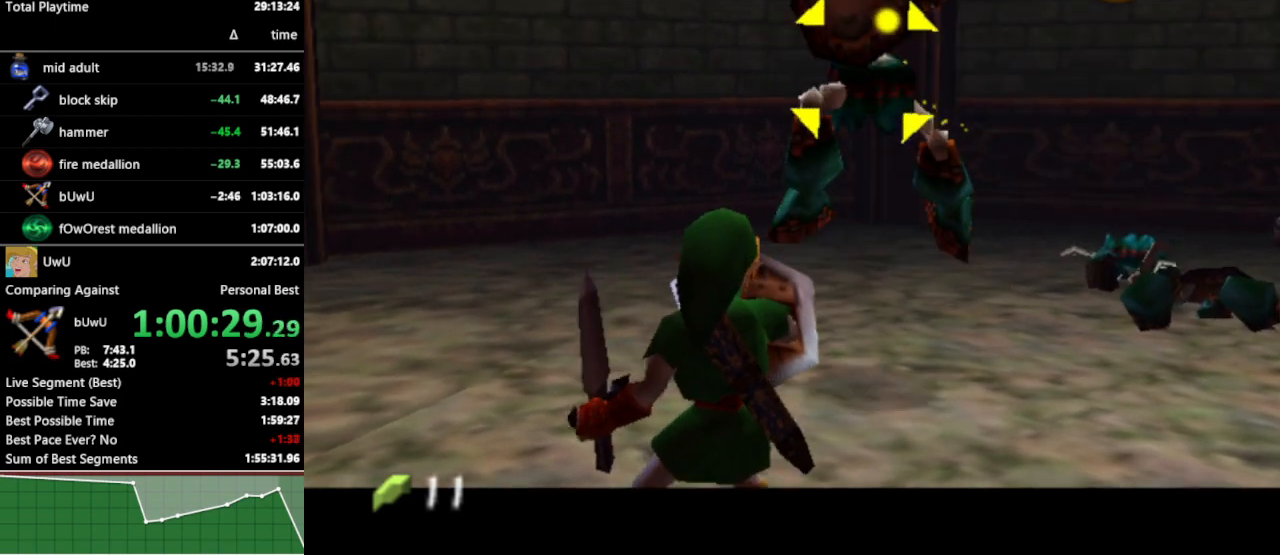
{"buttons": ["R1"], "left_stick": "center", "right_stick": "center", "events": [[267, "left_stick", "center"], [300, "L1", "up"], [333, "R1", "up"], [500, "R1", "down"]]}
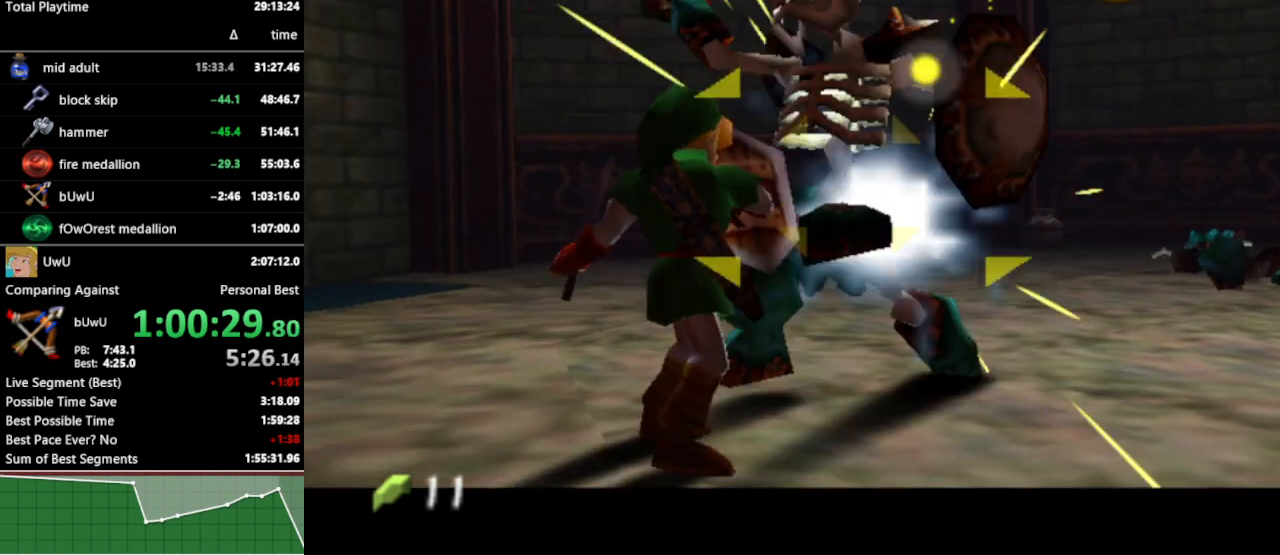
{"buttons": [], "left_stick": "center", "right_stick": "center", "events": [[100, "B", "down"], [200, "B", "up"], [433, "R1", "up"]]}
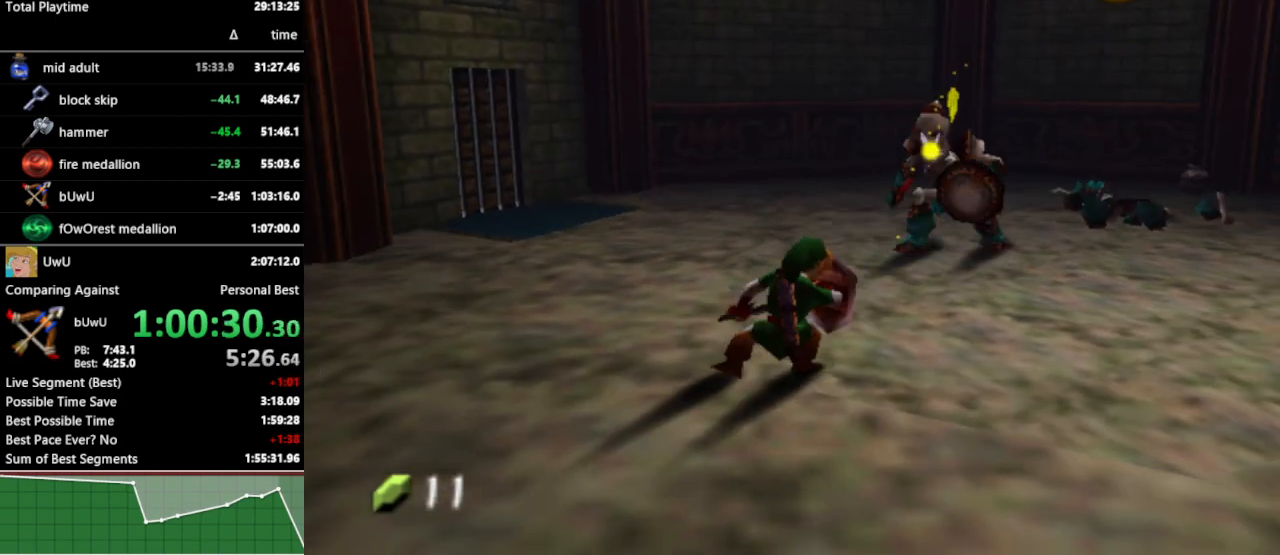
{"buttons": ["R1"], "left_stick": "down", "right_stick": "center", "events": [[333, "left_stick", "up"], [367, "R1", "down"], [400, "B", "down"], [433, "left_stick", "down"], [500, "B", "up"]]}
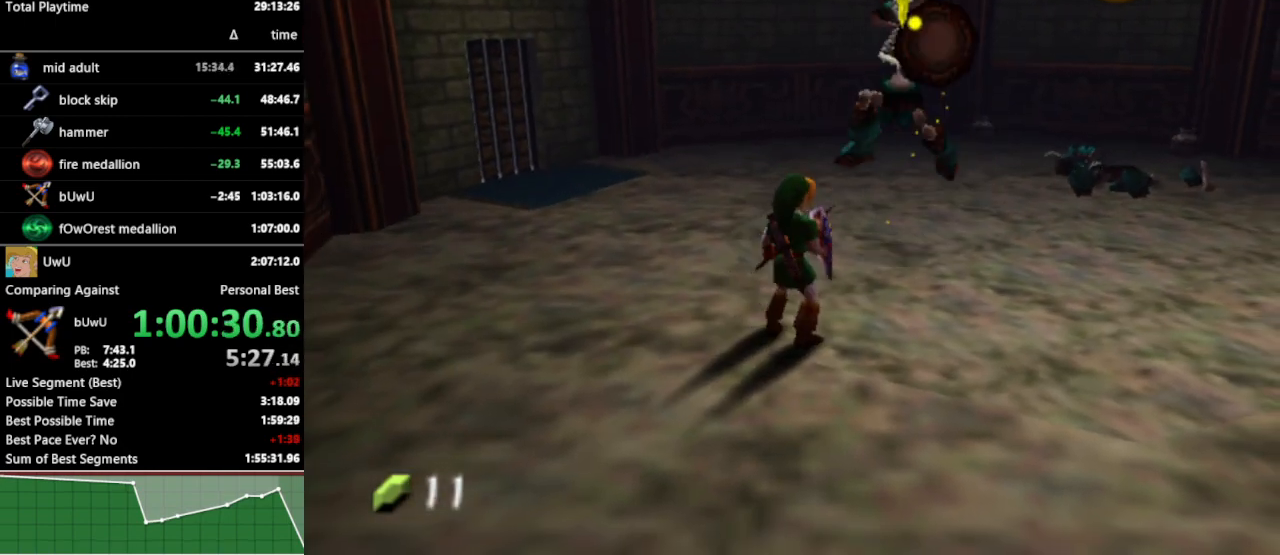
{"buttons": [], "left_stick": "center", "right_stick": "center", "events": [[133, "left_stick", "center"], [300, "R1", "up"]]}
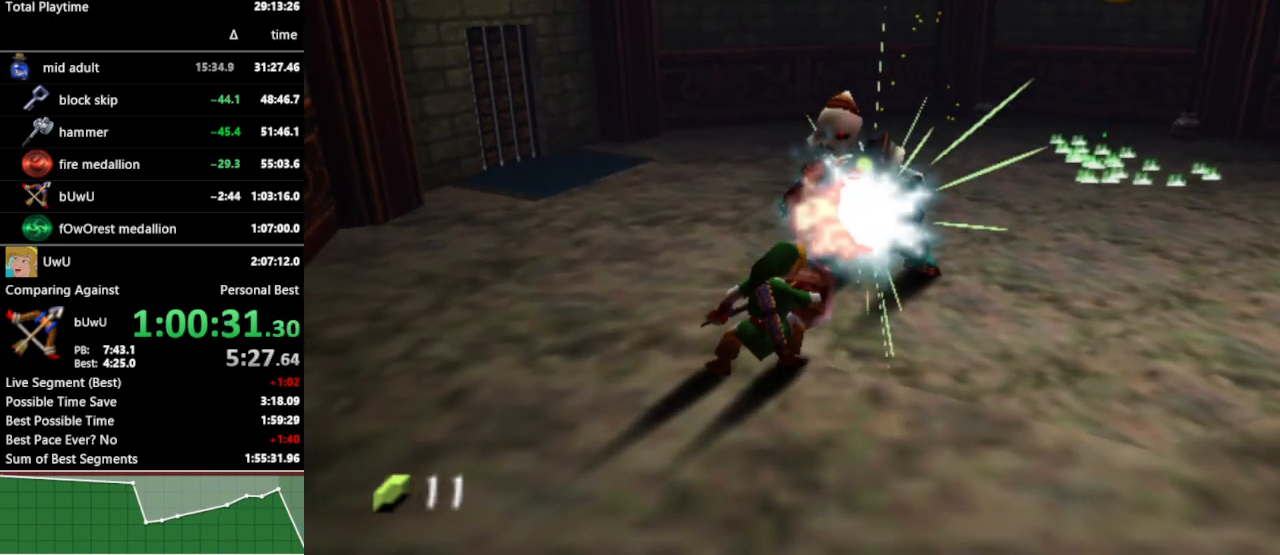
{"buttons": [], "left_stick": "up-right", "right_stick": "center", "events": [[33, "left_stick", "right"], [300, "left_stick", "up-right"]]}
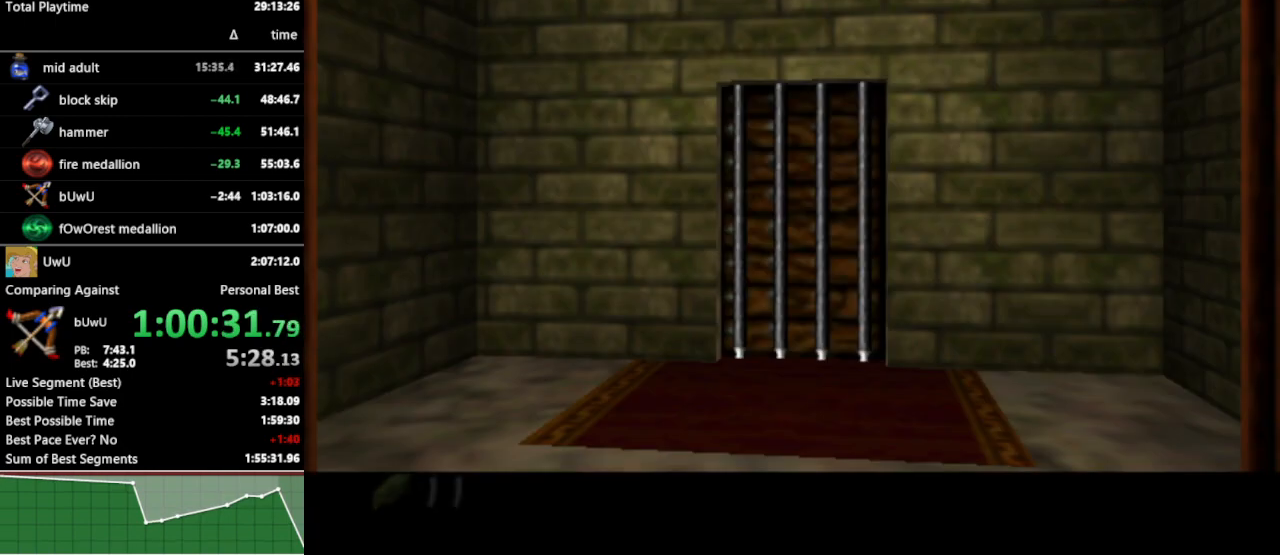
{"buttons": [], "left_stick": "center", "right_stick": "center", "events": [[67, "left_stick", "center"]]}
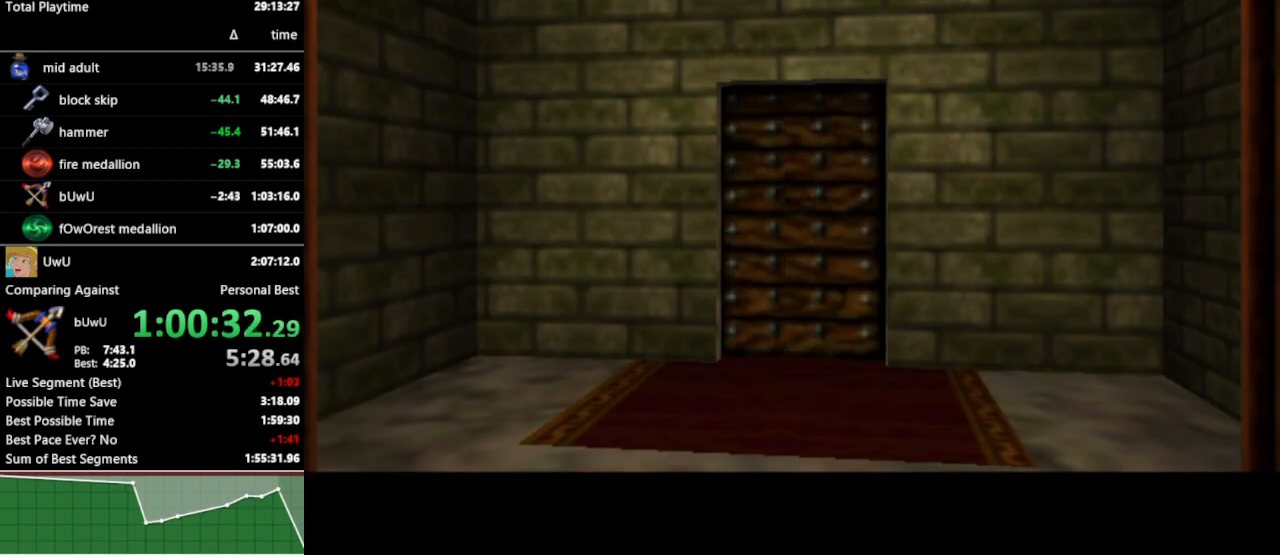
{"buttons": [], "left_stick": "center", "right_stick": "center", "events": []}
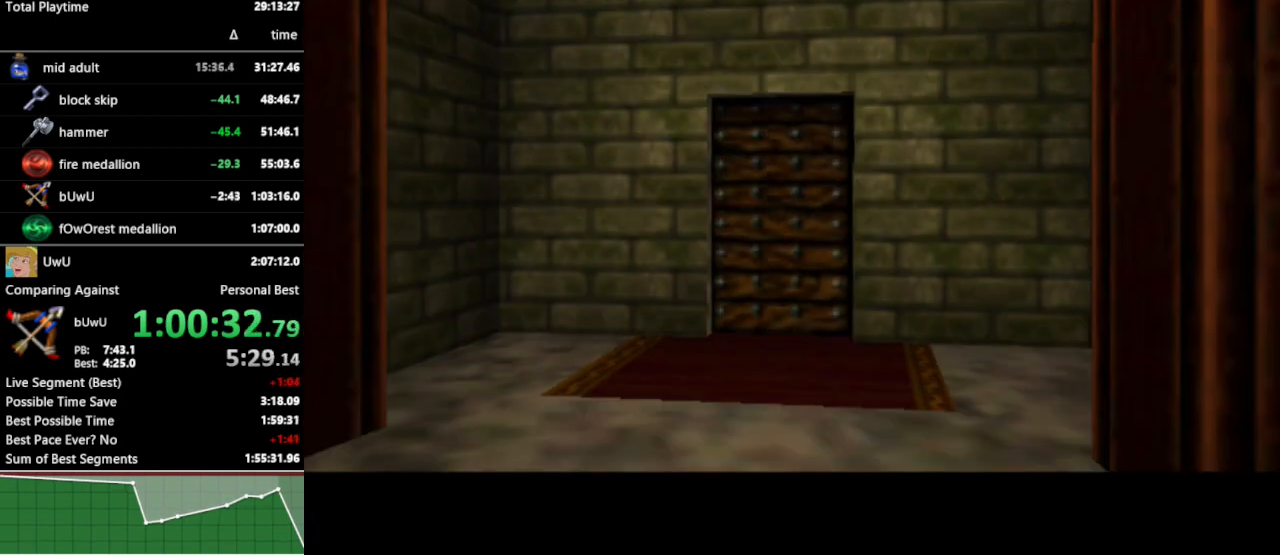
{"buttons": [], "left_stick": "center", "right_stick": "center", "events": []}
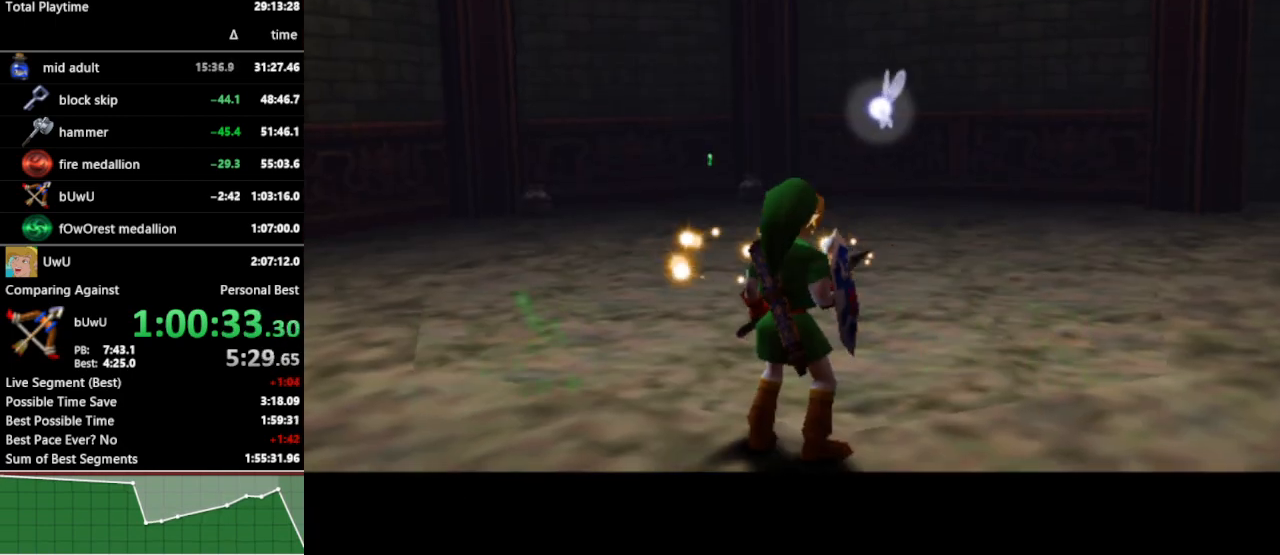
{"buttons": [], "left_stick": "center", "right_stick": "center", "events": []}
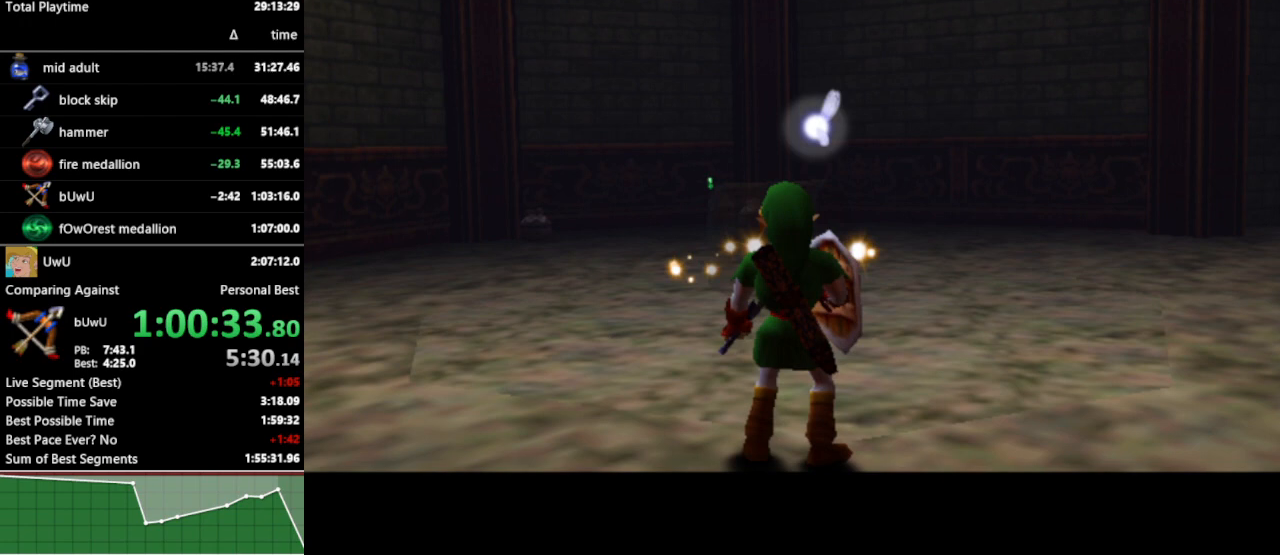
{"buttons": [], "left_stick": "center", "right_stick": "center", "events": []}
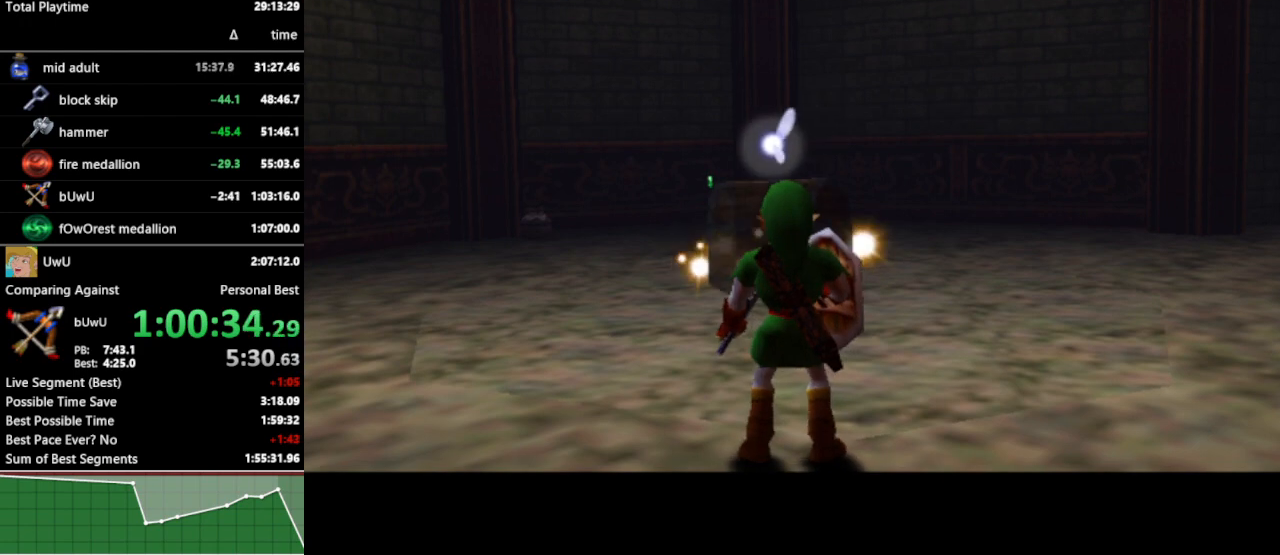
{"buttons": [], "left_stick": "center", "right_stick": "center", "events": []}
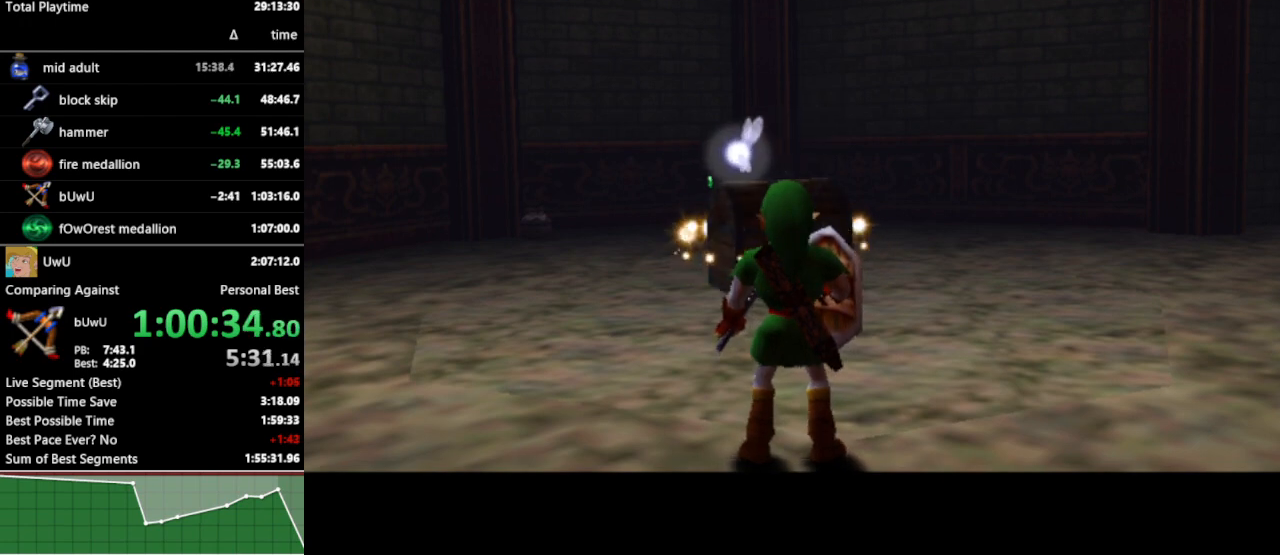
{"buttons": [], "left_stick": "up", "right_stick": "center", "events": [[400, "left_stick", "up"]]}
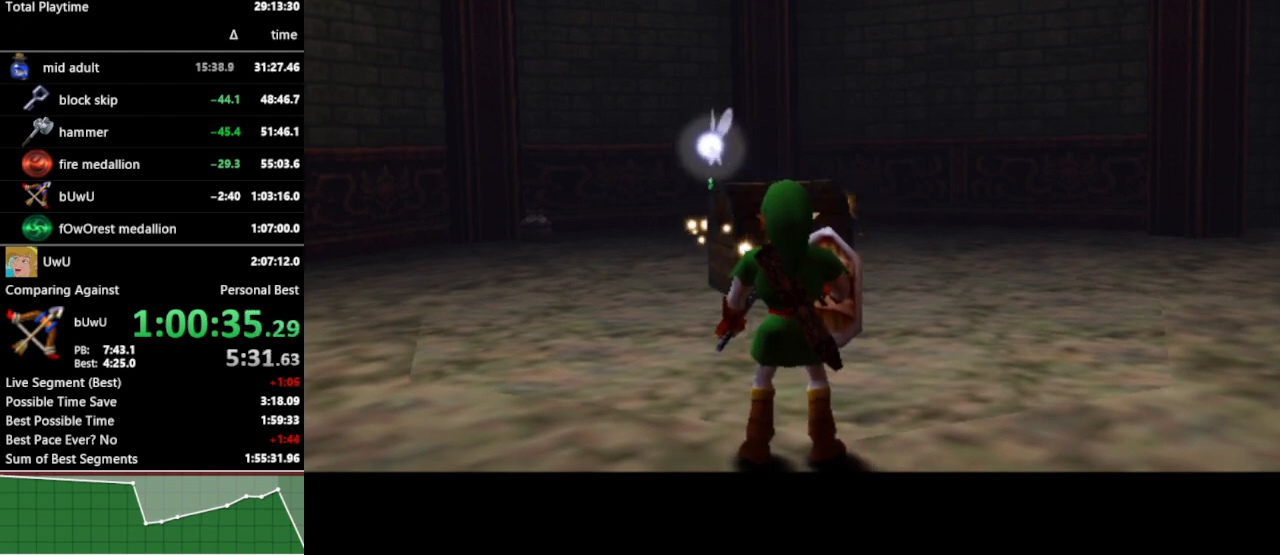
{"buttons": [], "left_stick": "up", "right_stick": "center", "events": []}
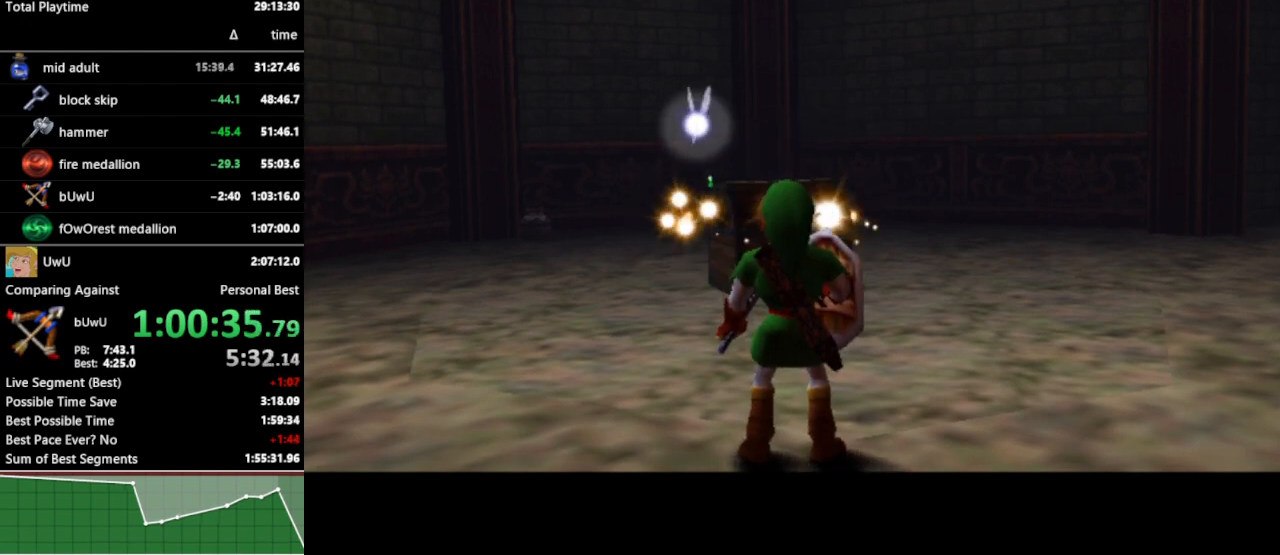
{"buttons": [], "left_stick": "up", "right_stick": "center", "events": []}
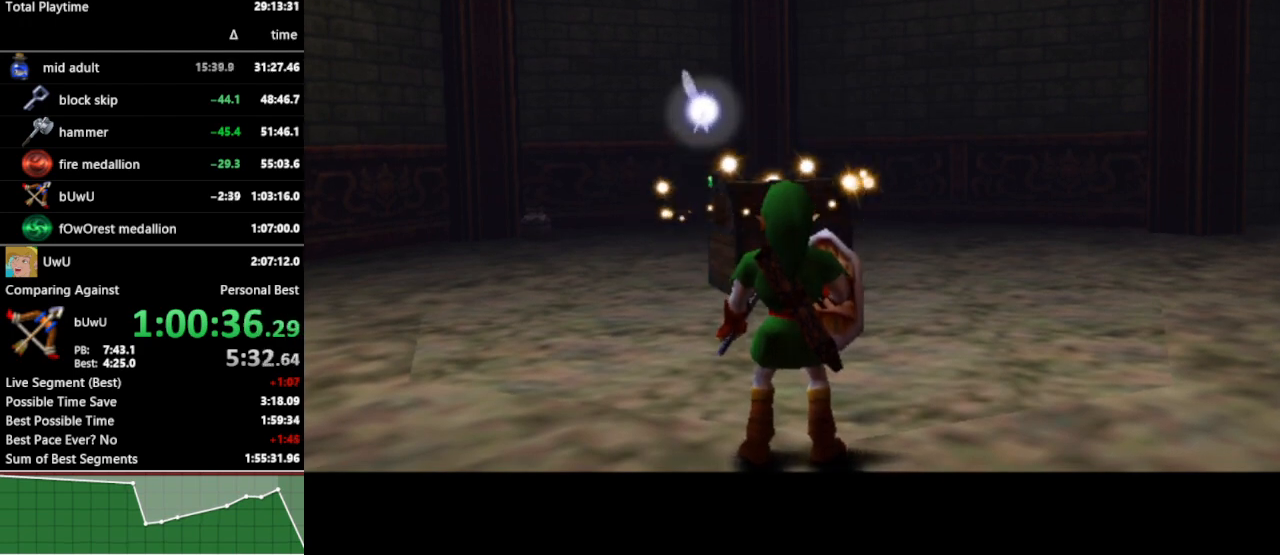
{"buttons": [], "left_stick": "up", "right_stick": "center", "events": []}
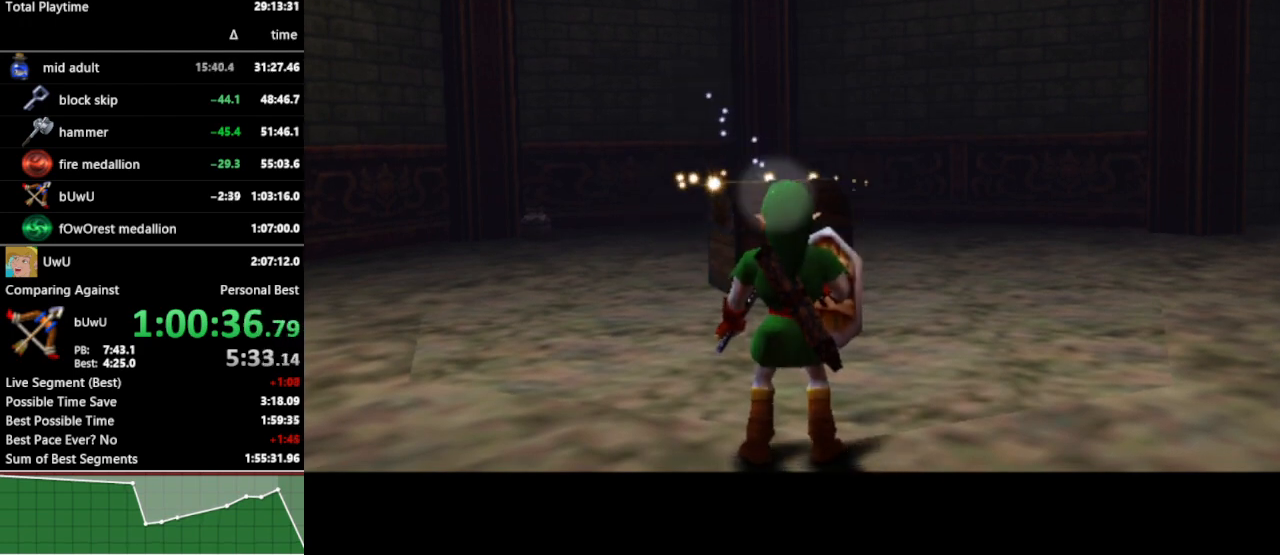
{"buttons": [], "left_stick": "up", "right_stick": "center", "events": [[133, "A", "down"], [200, "A", "up"], [300, "A", "down"], [333, "A", "up"], [433, "A", "down"], [467, "A", "up"]]}
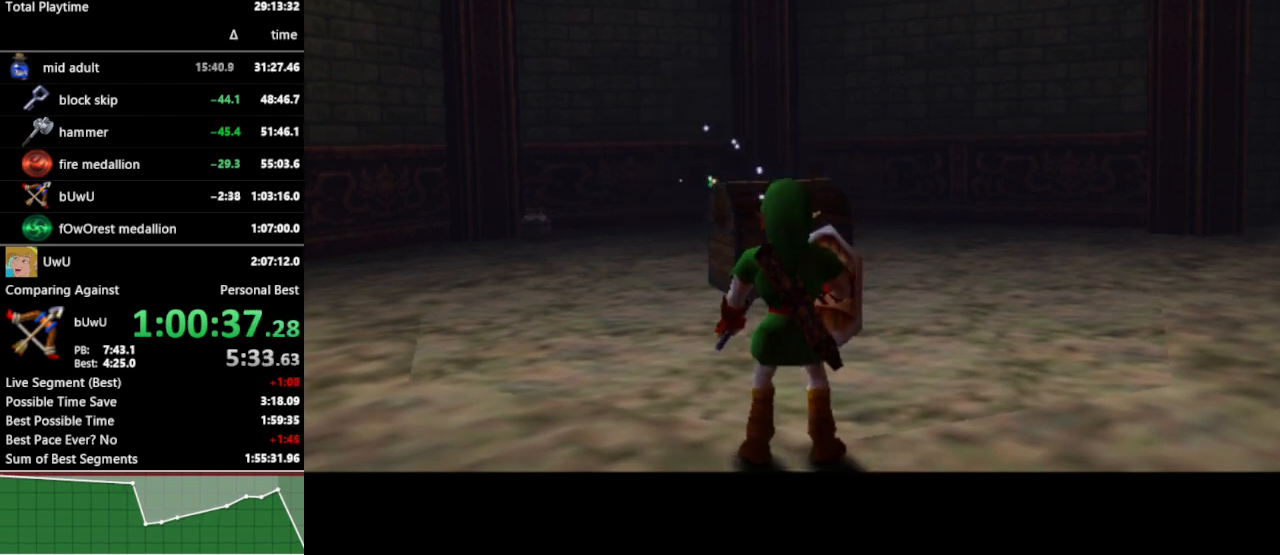
{"buttons": [], "left_stick": "up", "right_stick": "center", "events": [[67, "A", "down"], [100, "A", "up"], [200, "A", "down"], [233, "A", "up"], [433, "A", "down"], [500, "A", "up"]]}
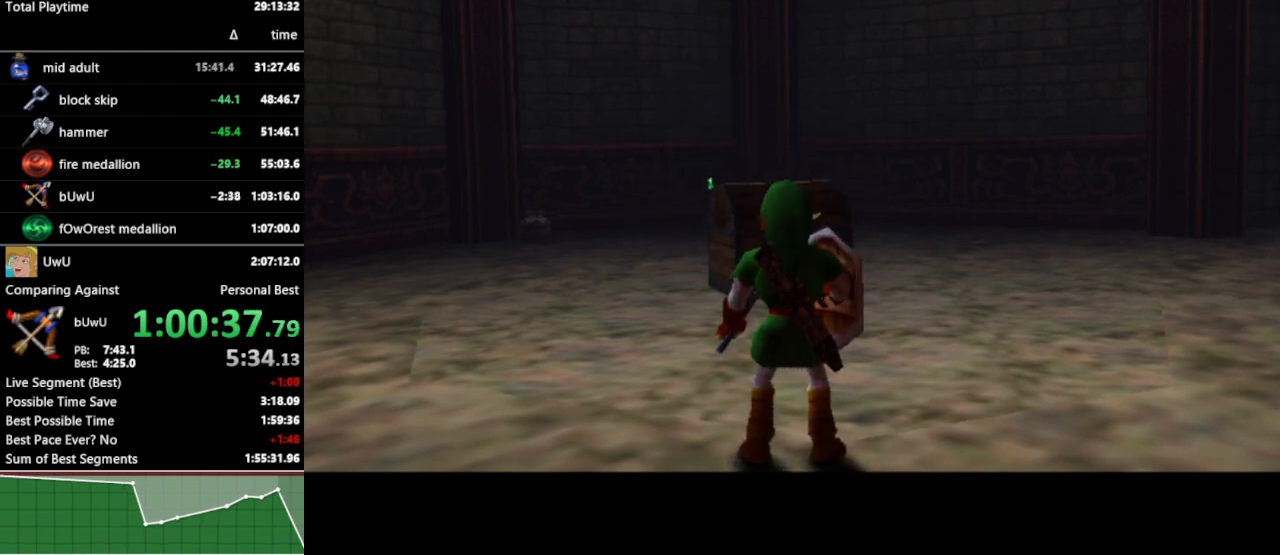
{"buttons": ["A"], "left_stick": "up", "right_stick": "center", "events": [[500, "A", "down"]]}
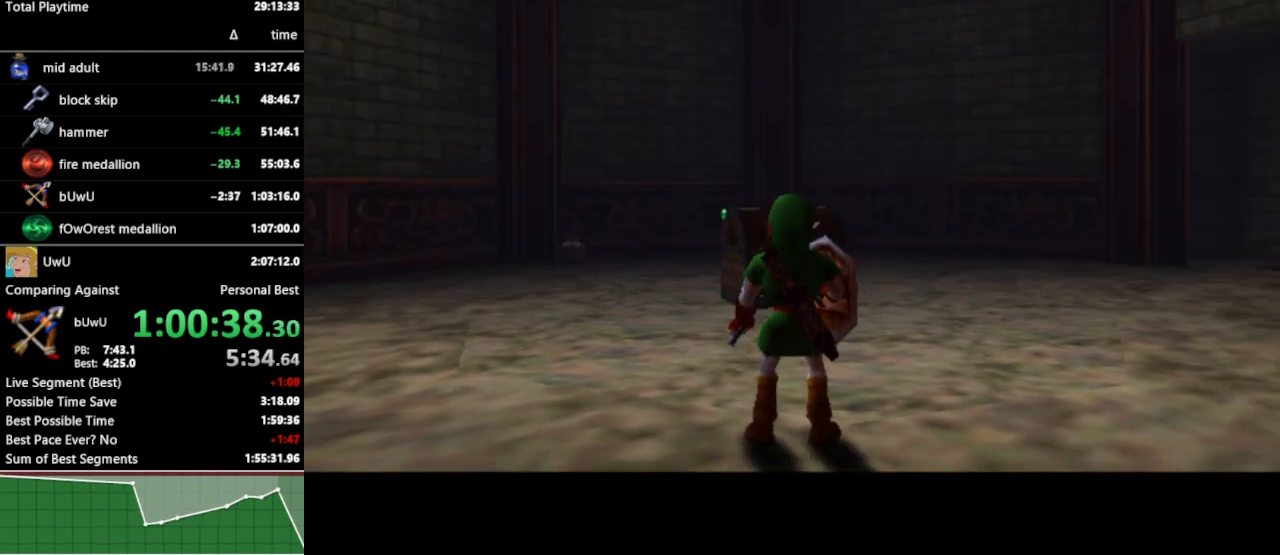
{"buttons": [], "left_stick": "up", "right_stick": "center", "events": [[33, "A", "up"], [167, "A", "down"], [233, "A", "up"], [300, "A", "down"], [367, "A", "up"], [433, "A", "down"], [500, "A", "up"]]}
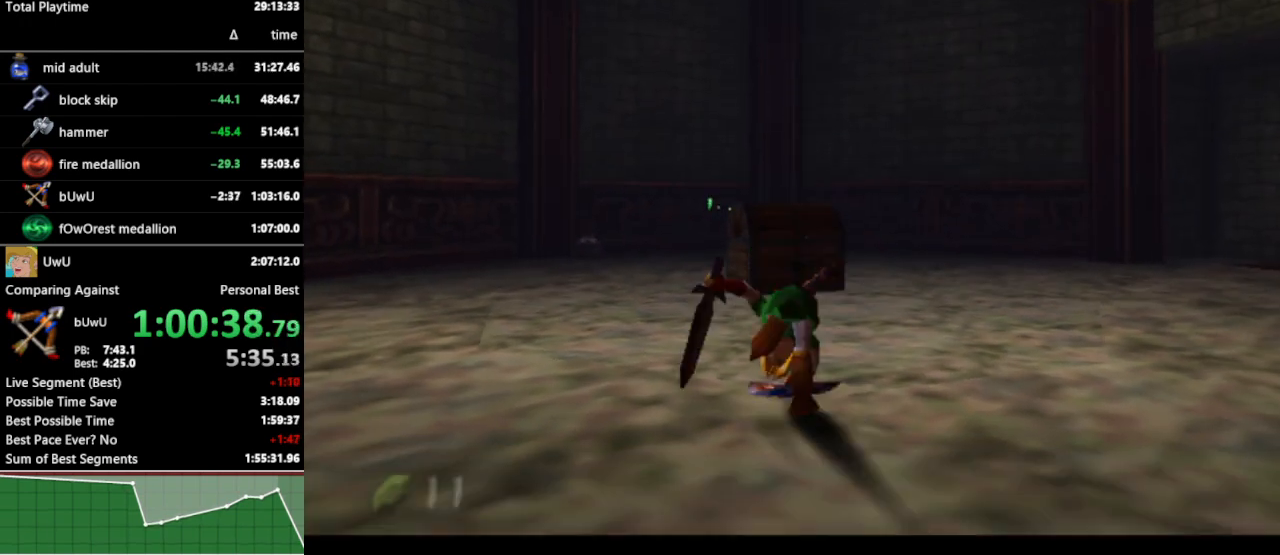
{"buttons": ["A"], "left_stick": "center", "right_stick": "center", "events": [[33, "A", "down"], [133, "A", "up"], [367, "A", "down"], [433, "A", "up"], [500, "A", "down"], [500, "left_stick", "center"]]}
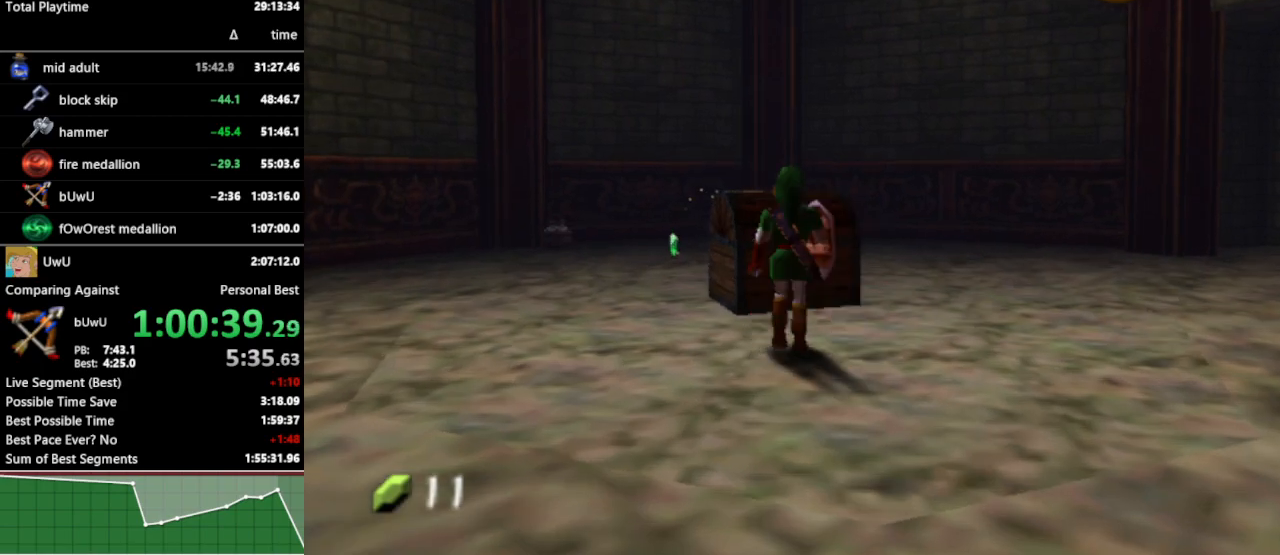
{"buttons": [], "left_stick": "center", "right_stick": "center", "events": [[67, "A", "up"], [133, "A", "down"], [200, "A", "up"]]}